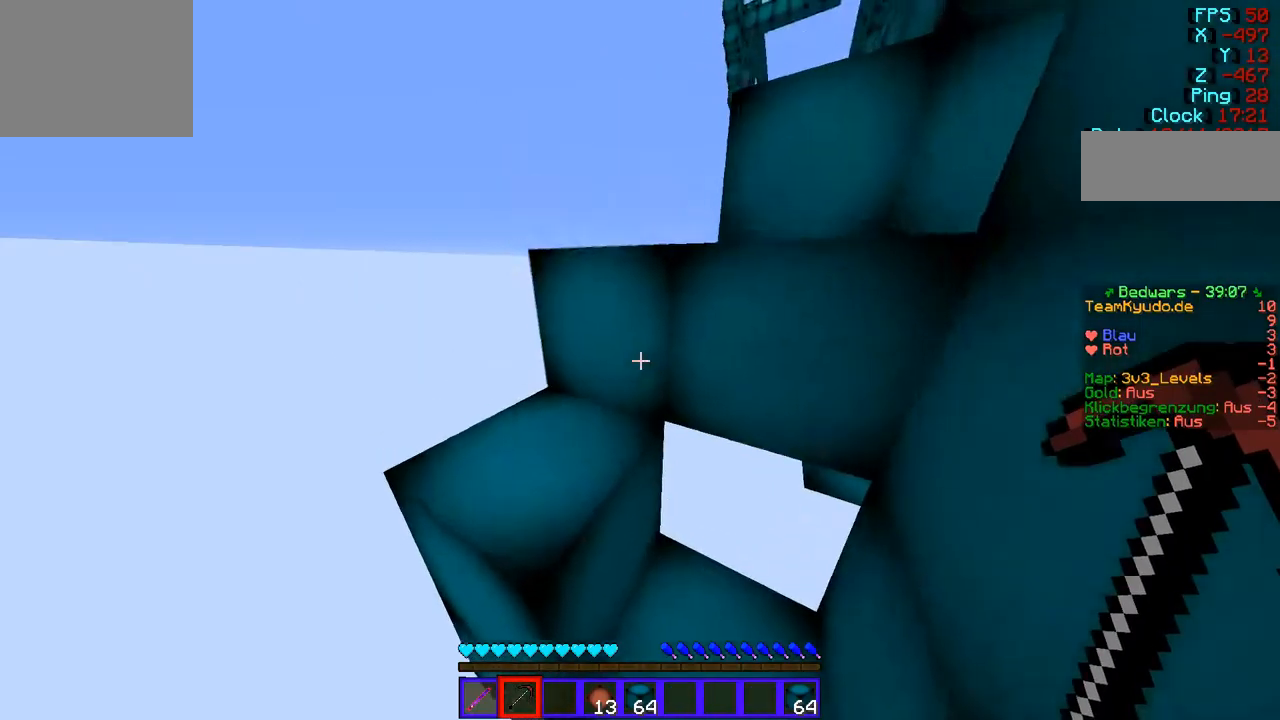
Gameplay with keyboard; each line is a JSON object with the keys held at the frame after it. "events" lists presses ("down") and releases ("up") of "a", "d", "s" and "w" between this image and that frame as [ms after this image, input, new state], when the widget could be followed in between. No other keys are recorded. Mouse input is not recorded.
{"keys": ["a", "w"], "events": [[69, "a", "down"]]}
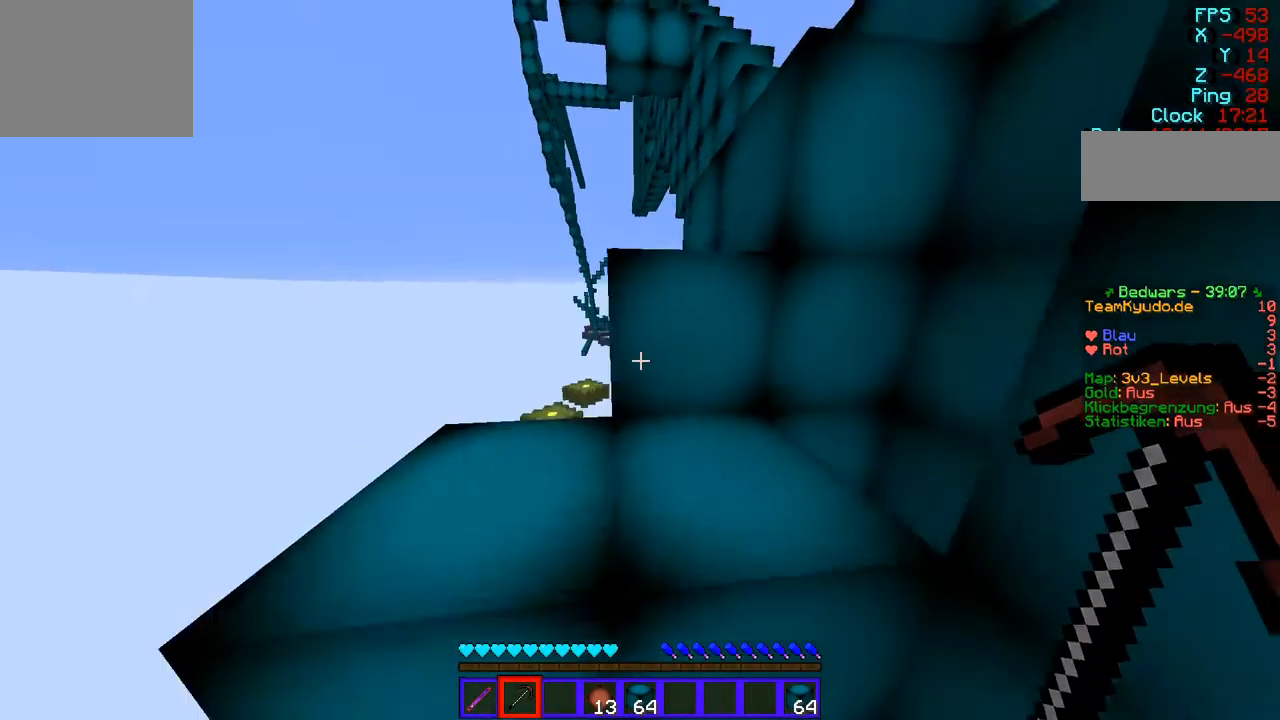
{"keys": ["w"], "events": [[35, "a", "up"]]}
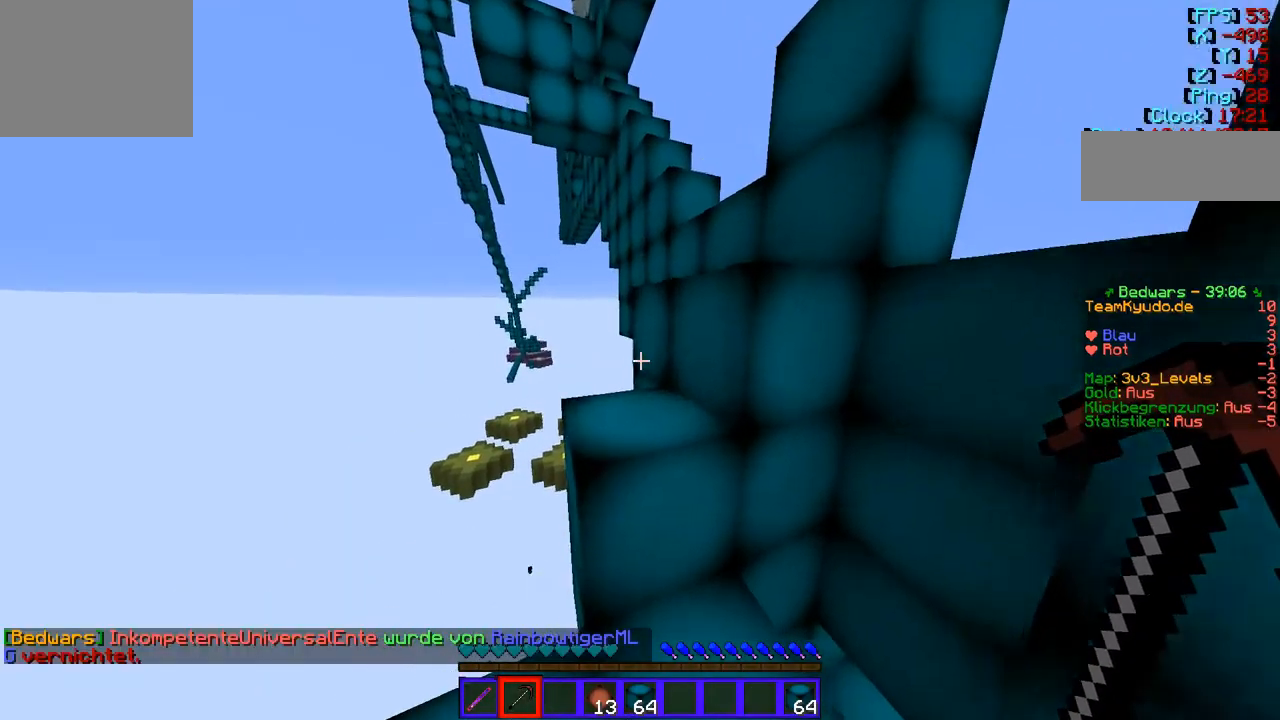
{"keys": ["w"], "events": []}
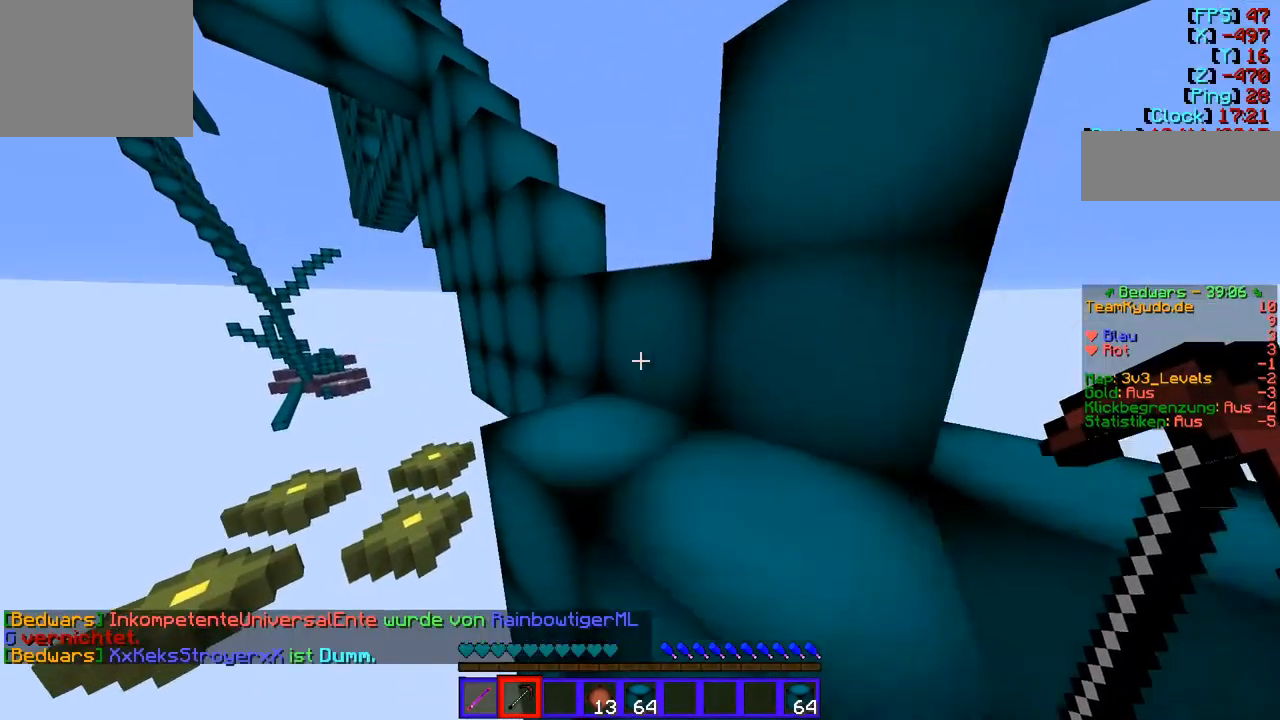
{"keys": ["w"], "events": [[34, "d", "down"], [275, "d", "up"]]}
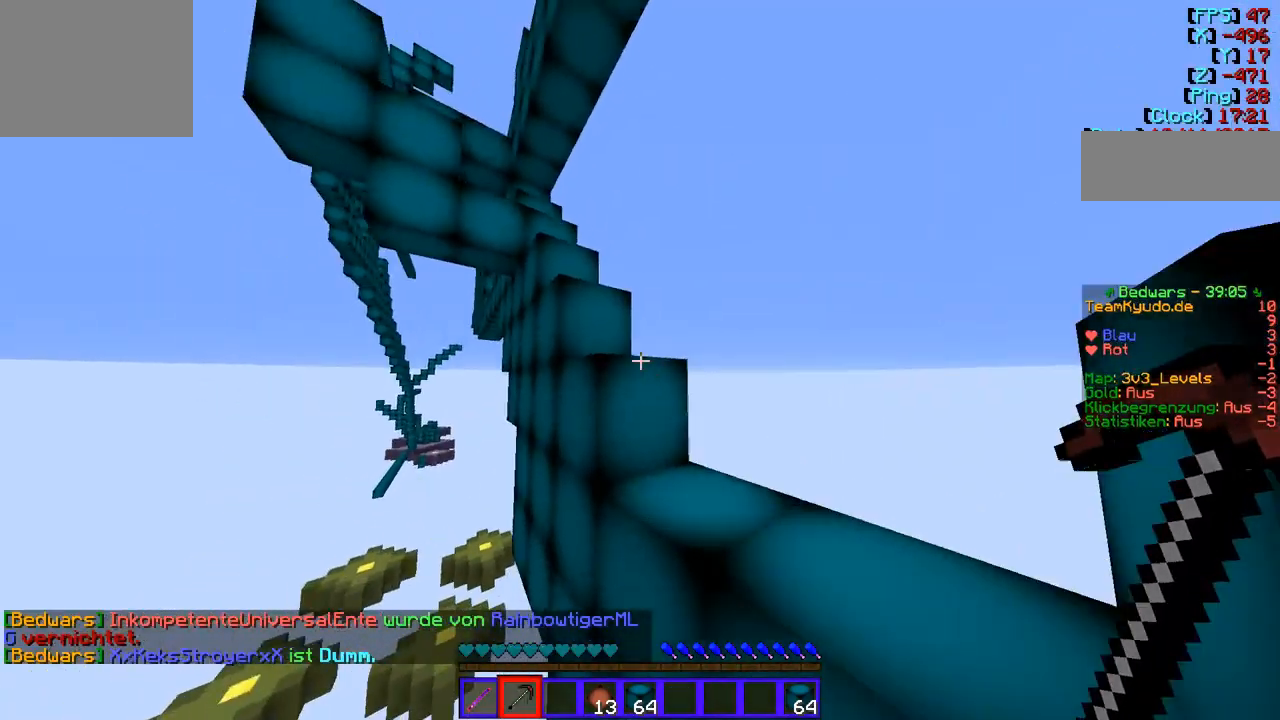
{"keys": ["d", "w"], "events": [[69, "d", "down"], [276, "d", "up"], [483, "d", "down"]]}
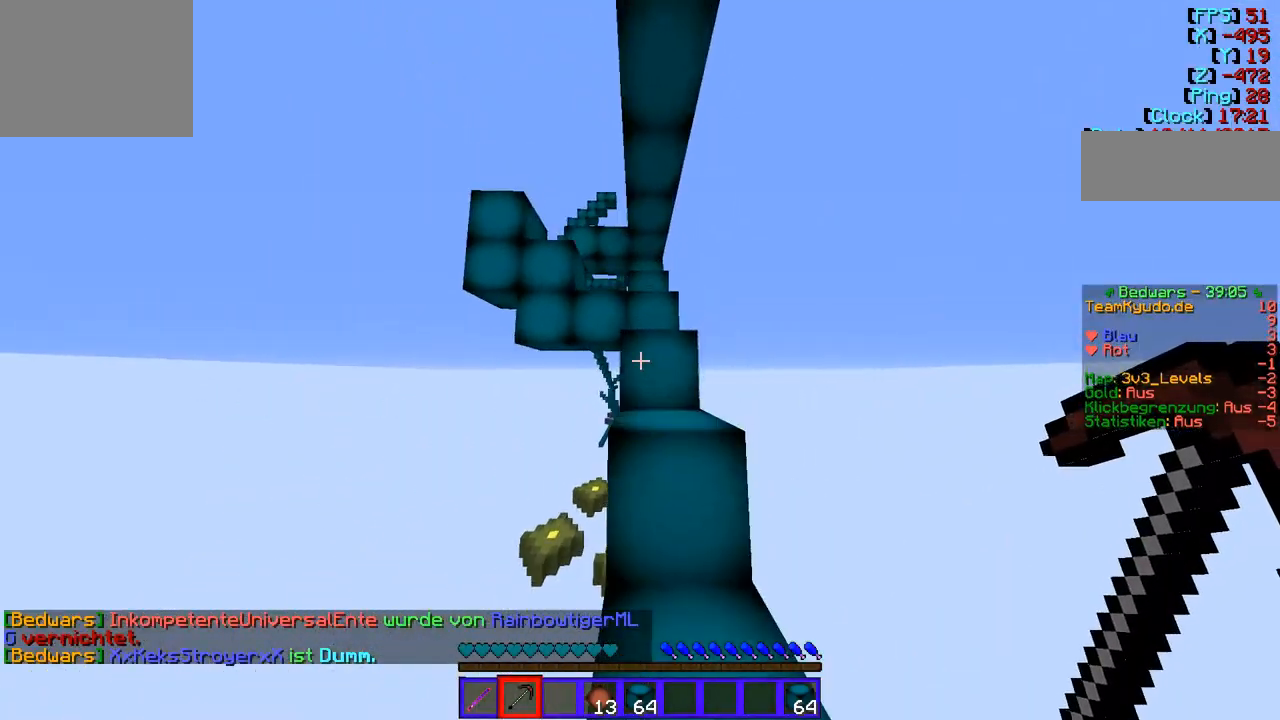
{"keys": ["w"], "events": [[69, "d", "up"]]}
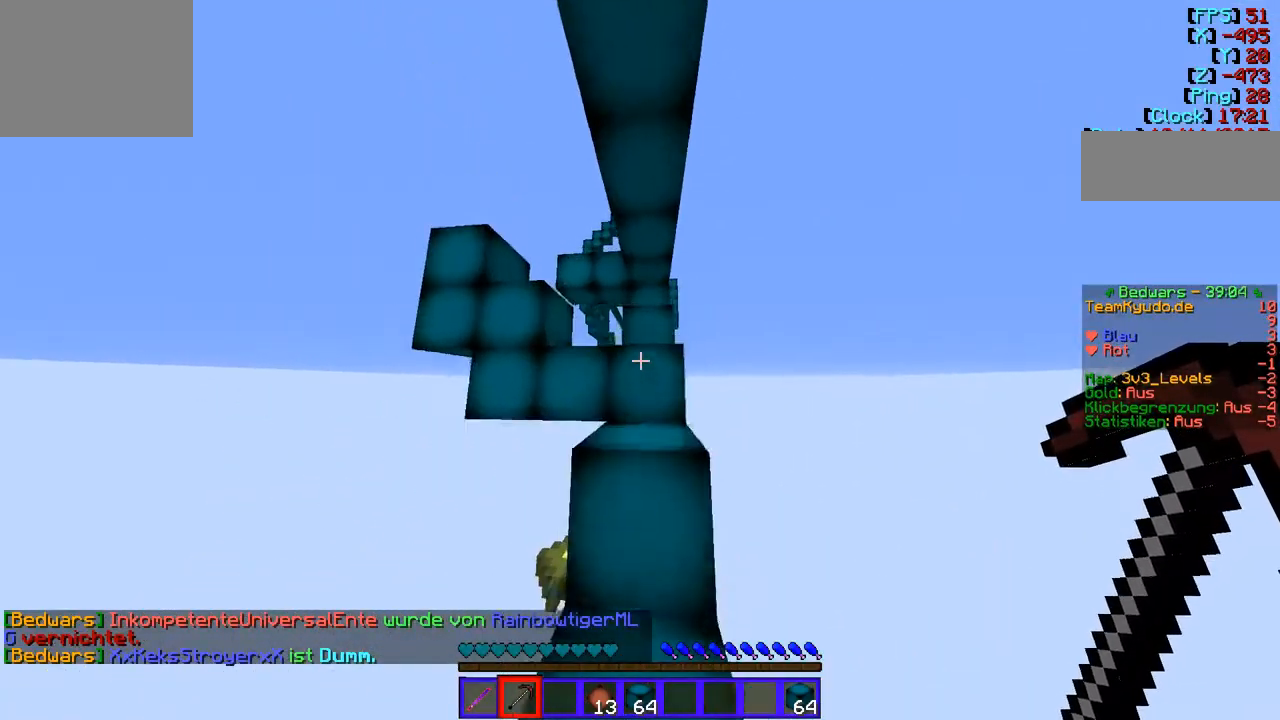
{"keys": ["w"], "events": []}
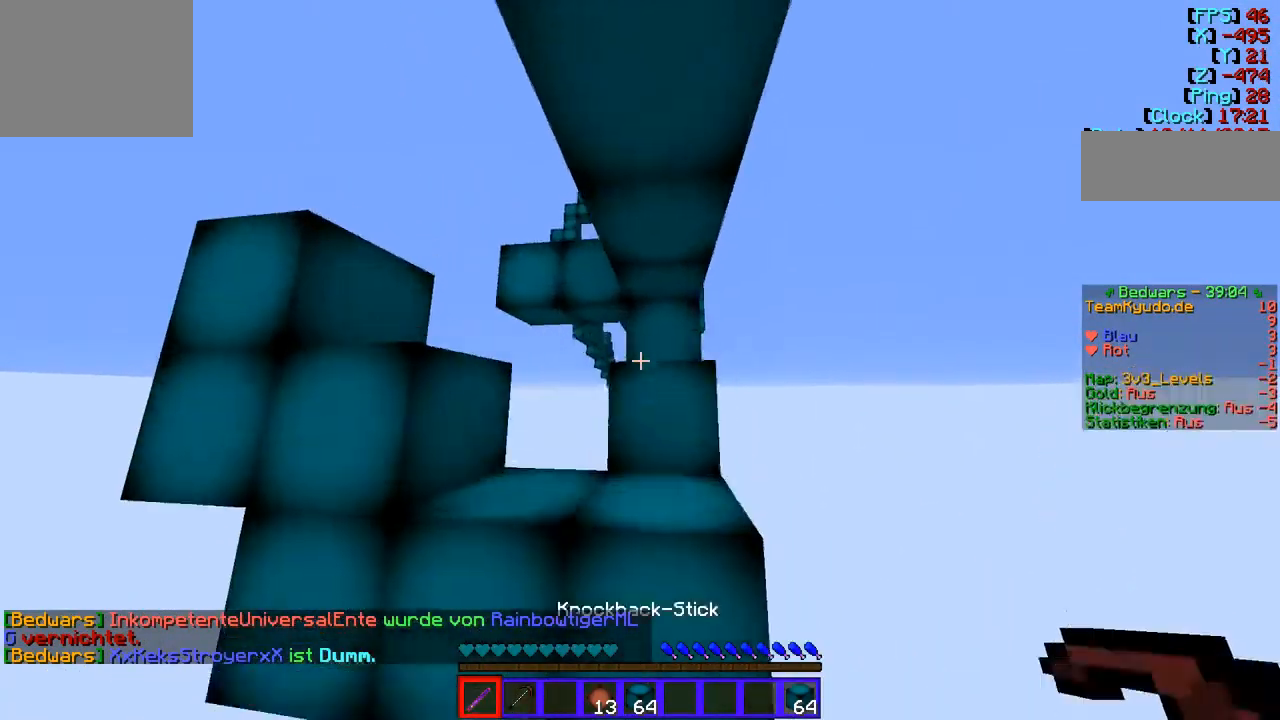
{"keys": ["w"], "events": []}
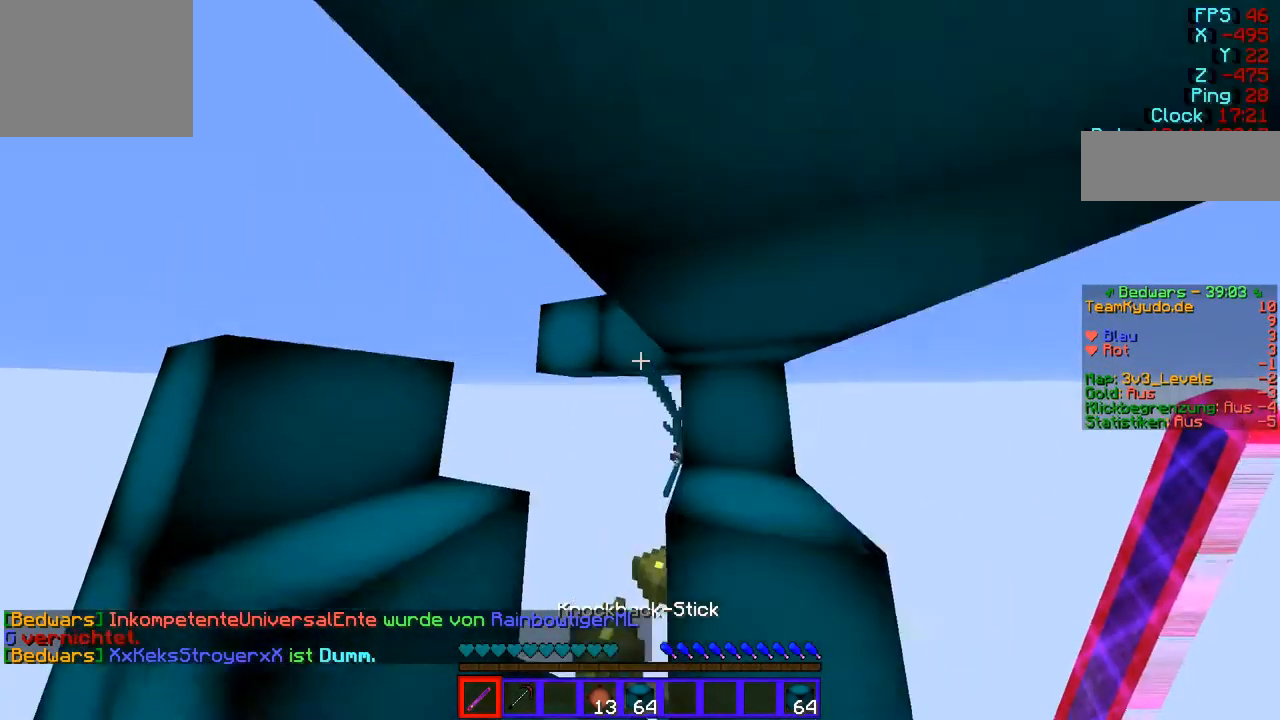
{"keys": ["a"], "events": [[207, "a", "down"], [448, "w", "up"]]}
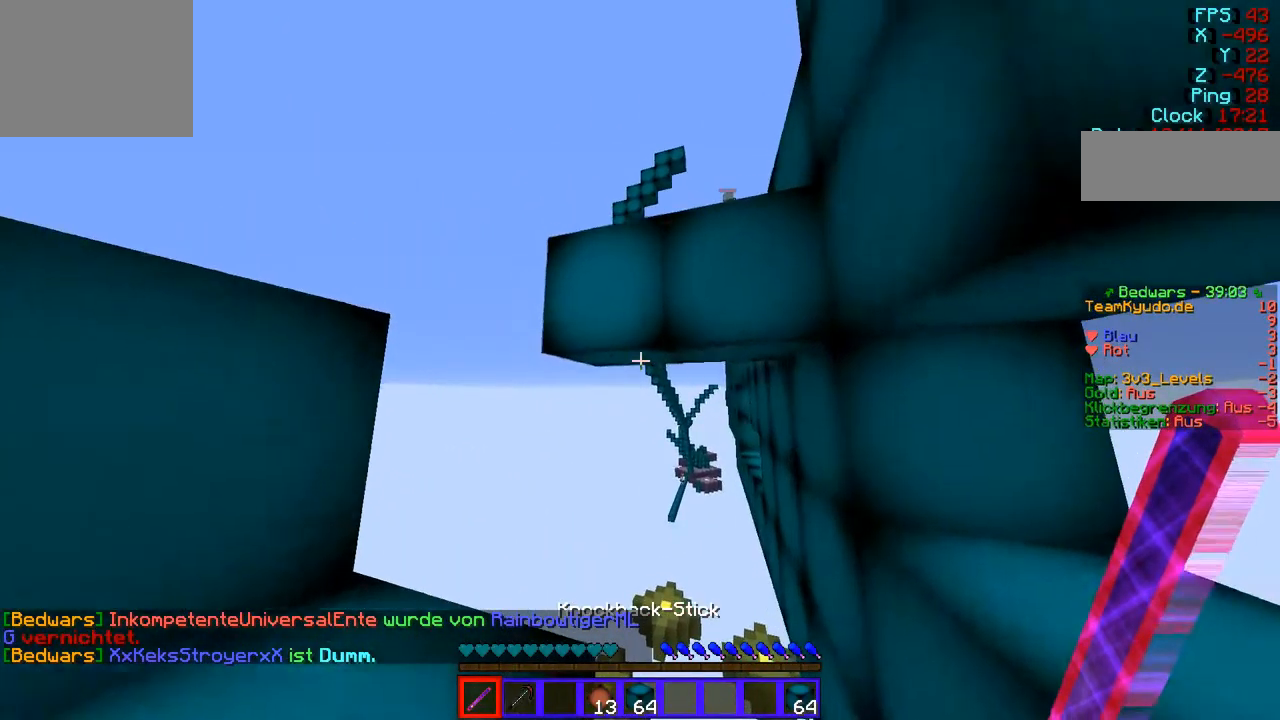
{"keys": ["a", "w"], "events": [[172, "w", "down"]]}
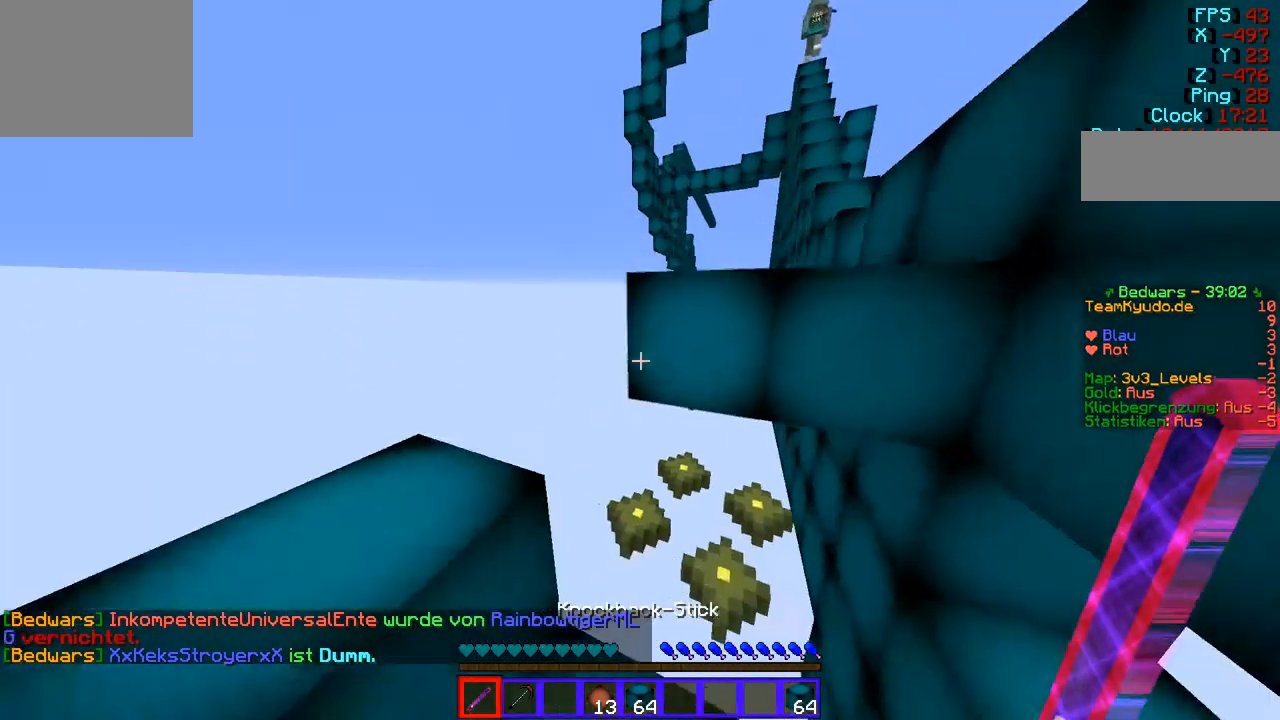
{"keys": [], "events": [[35, "w", "up"], [346, "a", "up"]]}
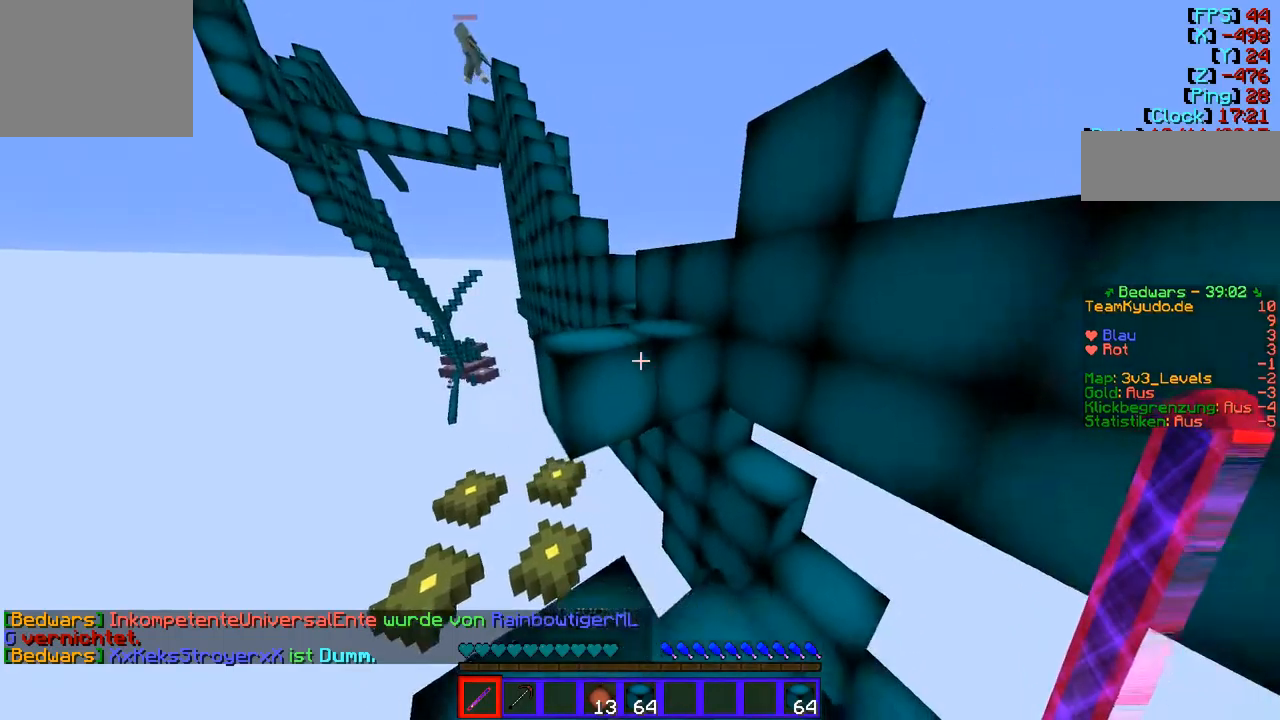
{"keys": ["w"], "events": [[35, "w", "down"]]}
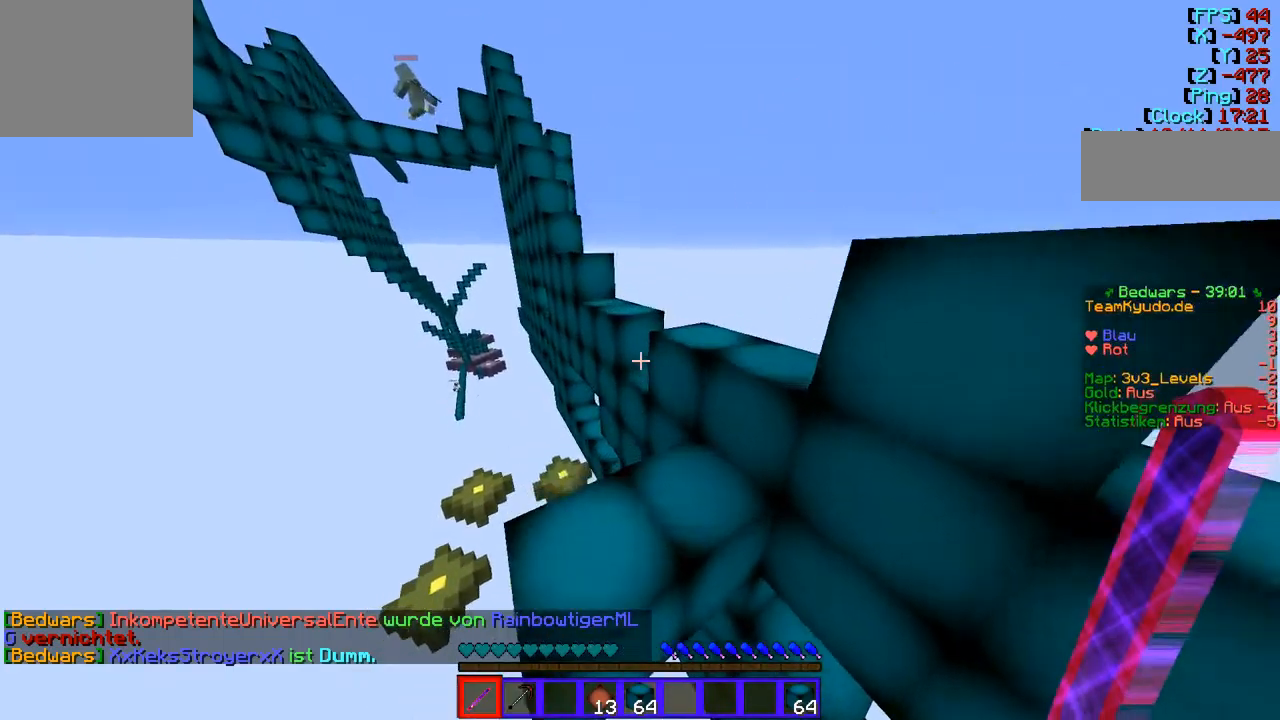
{"keys": [], "events": [[206, "a", "down"], [379, "a", "up"], [379, "w", "up"]]}
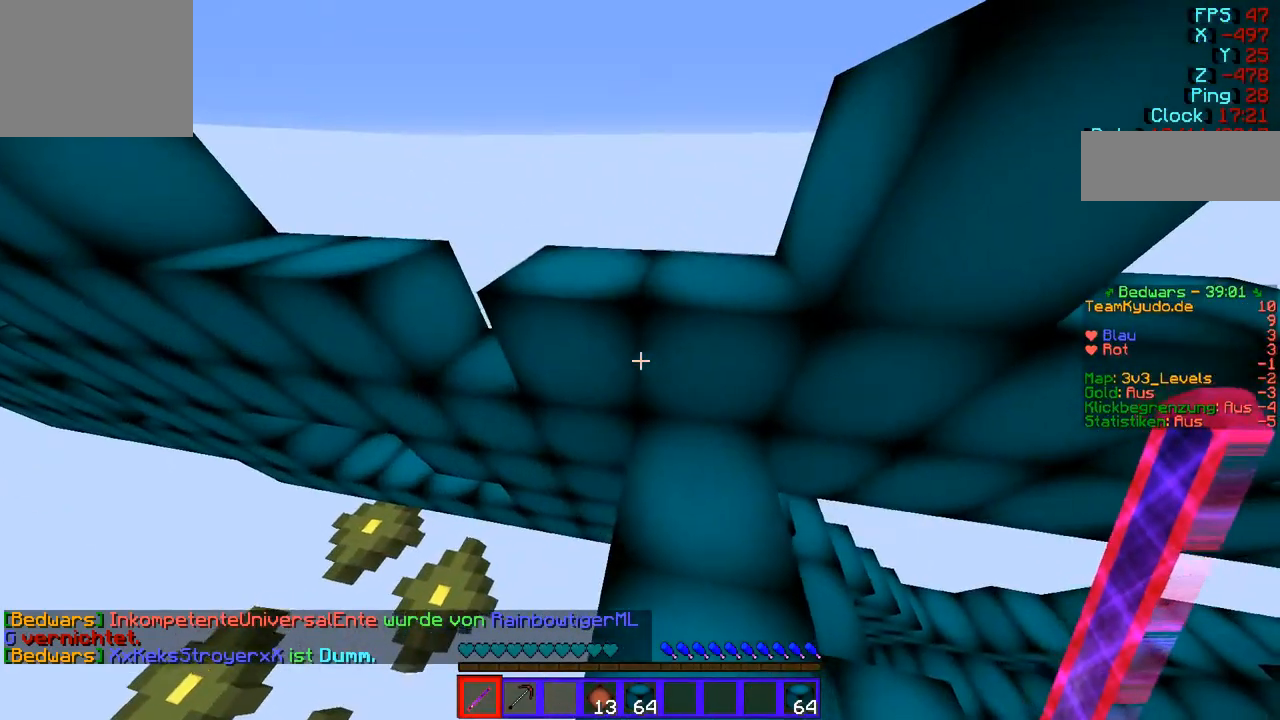
{"keys": ["w"], "events": [[69, "w", "down"]]}
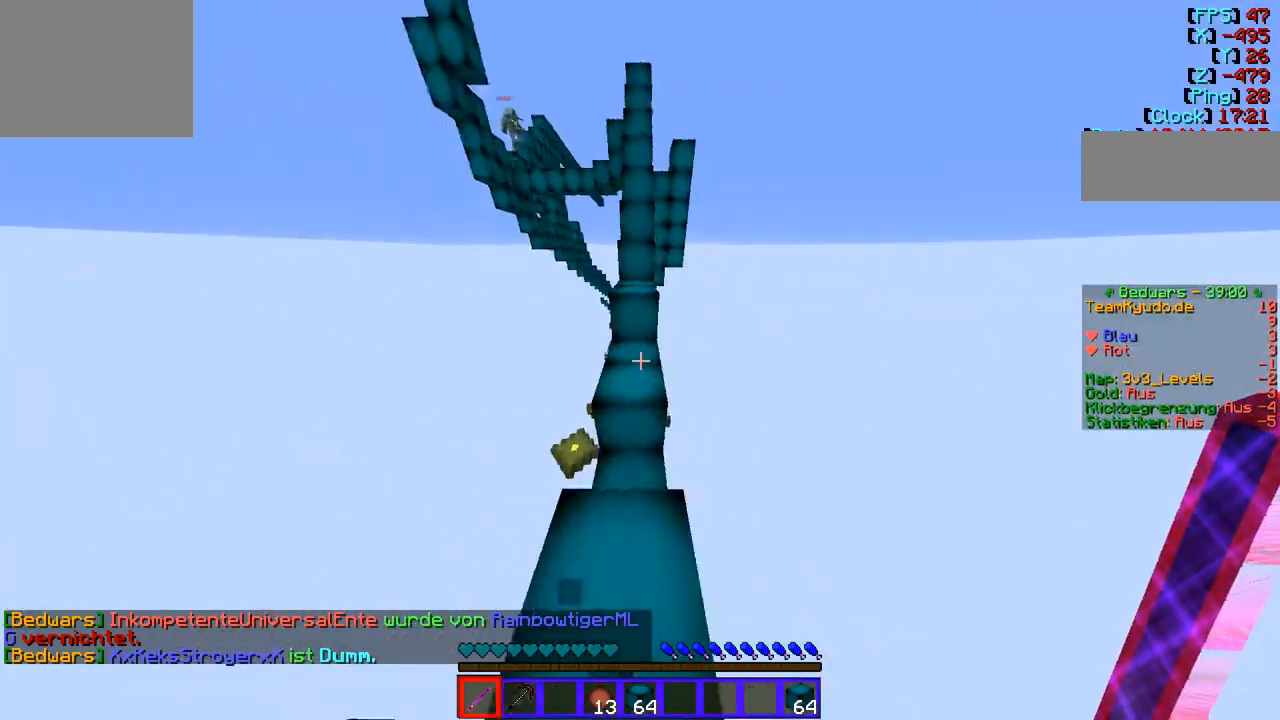
{"keys": ["w"], "events": []}
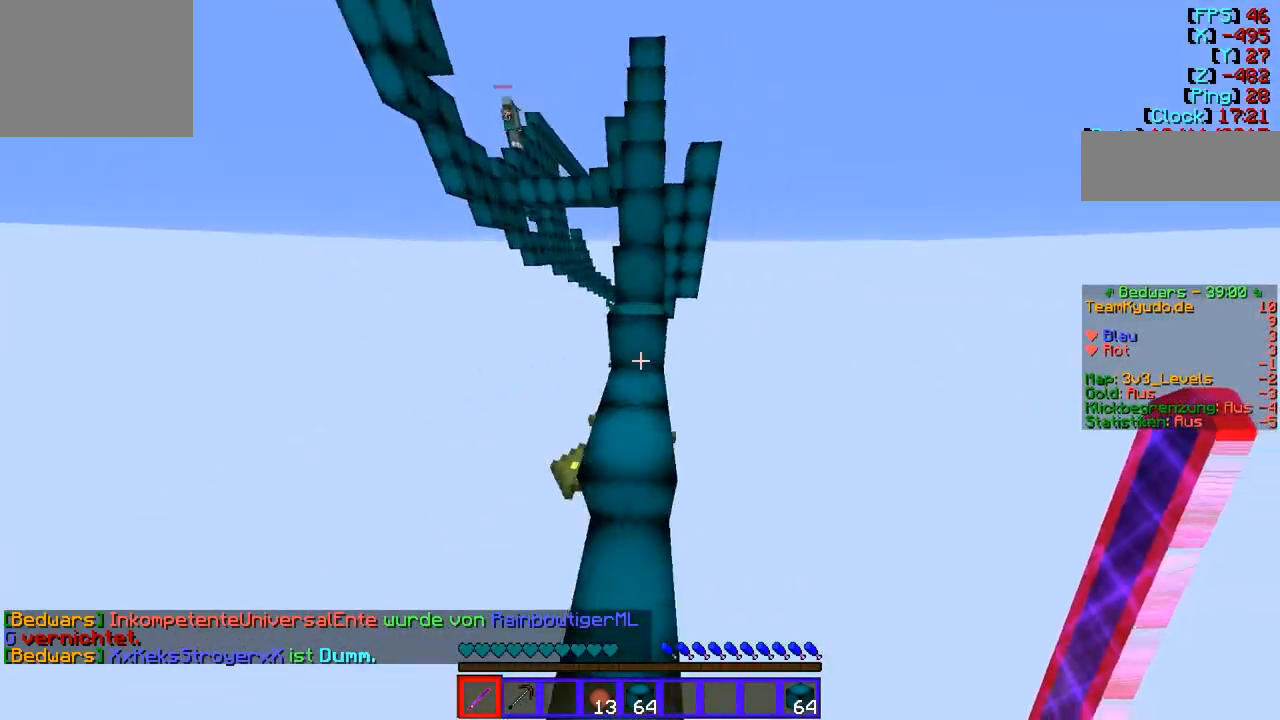
{"keys": ["w"], "events": []}
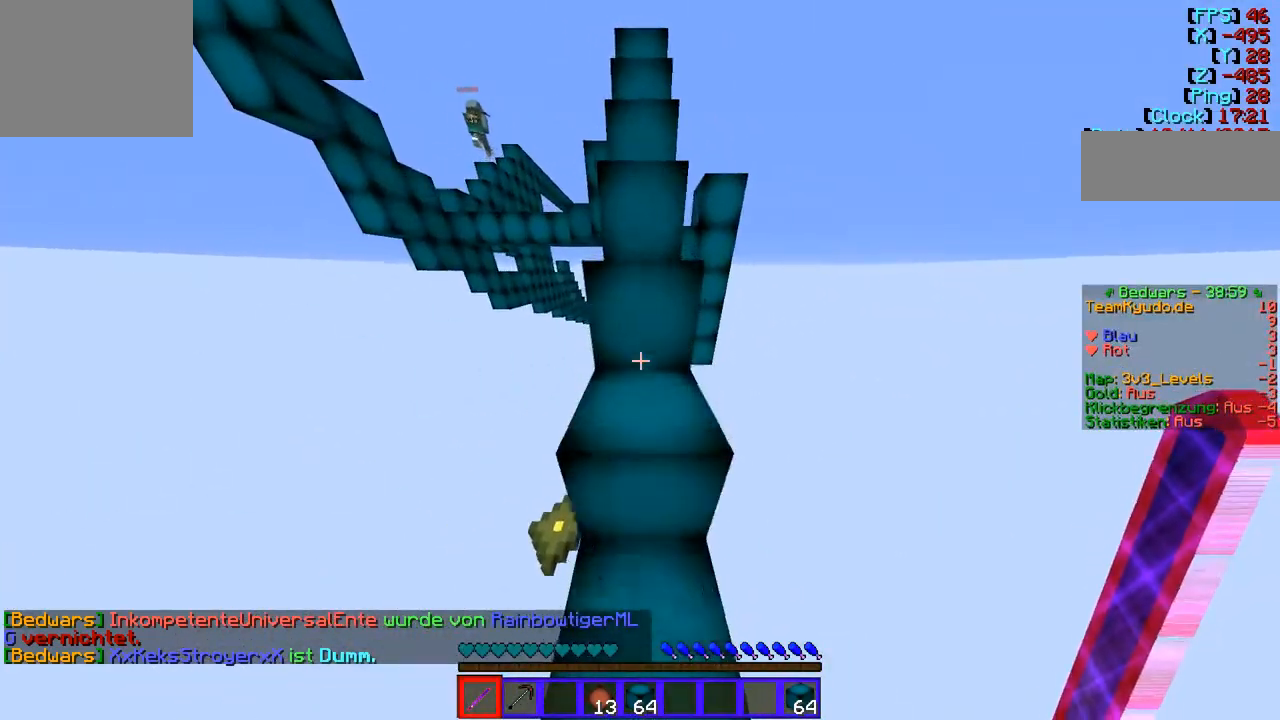
{"keys": ["w"], "events": []}
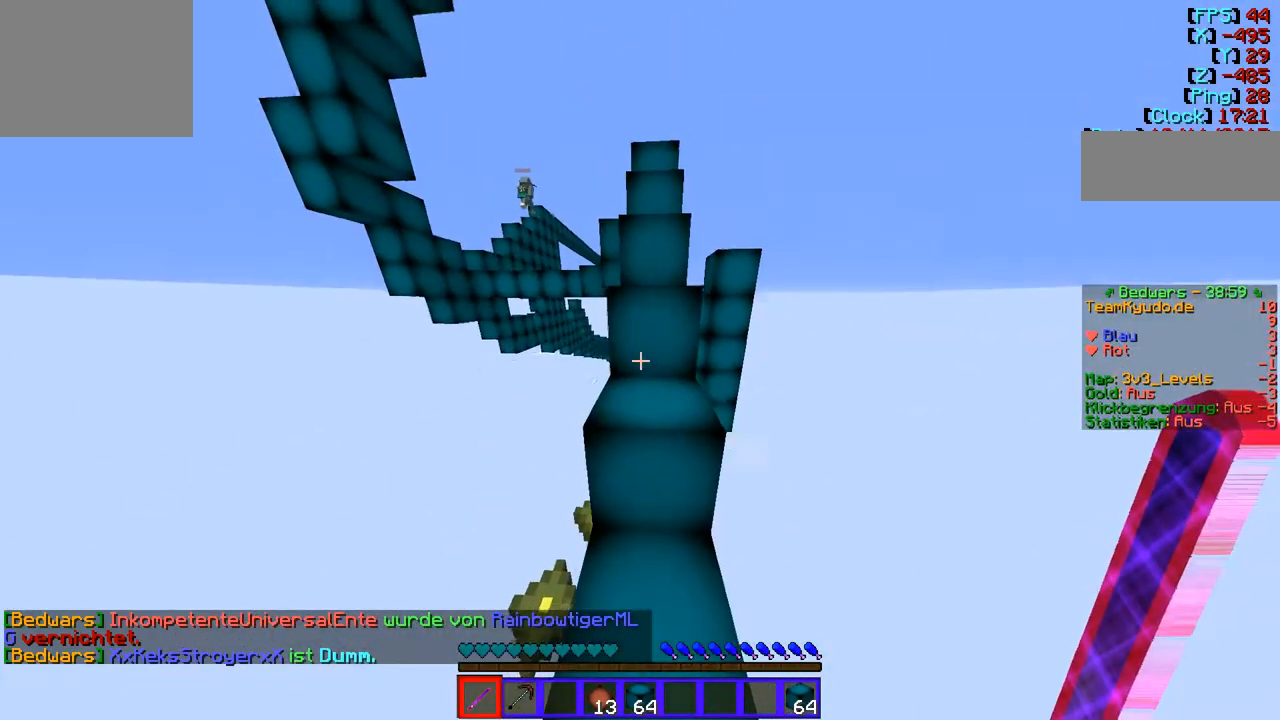
{"keys": ["w"], "events": []}
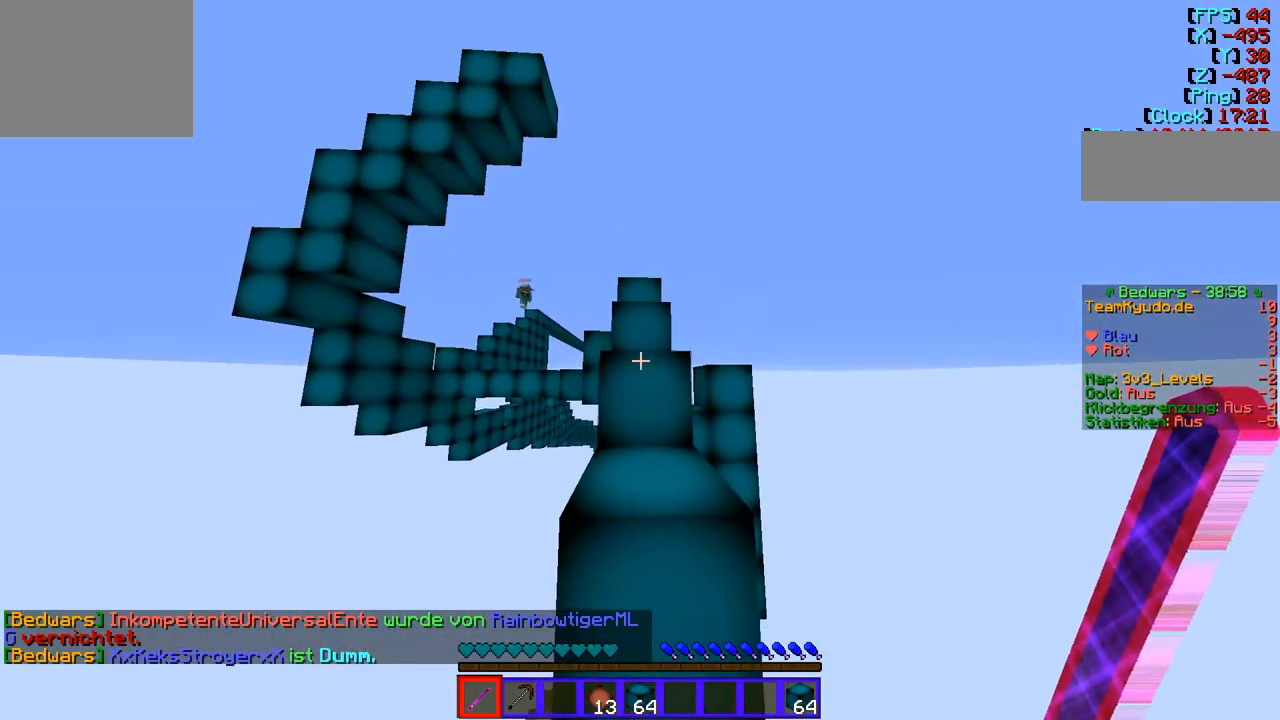
{"keys": ["w"], "events": []}
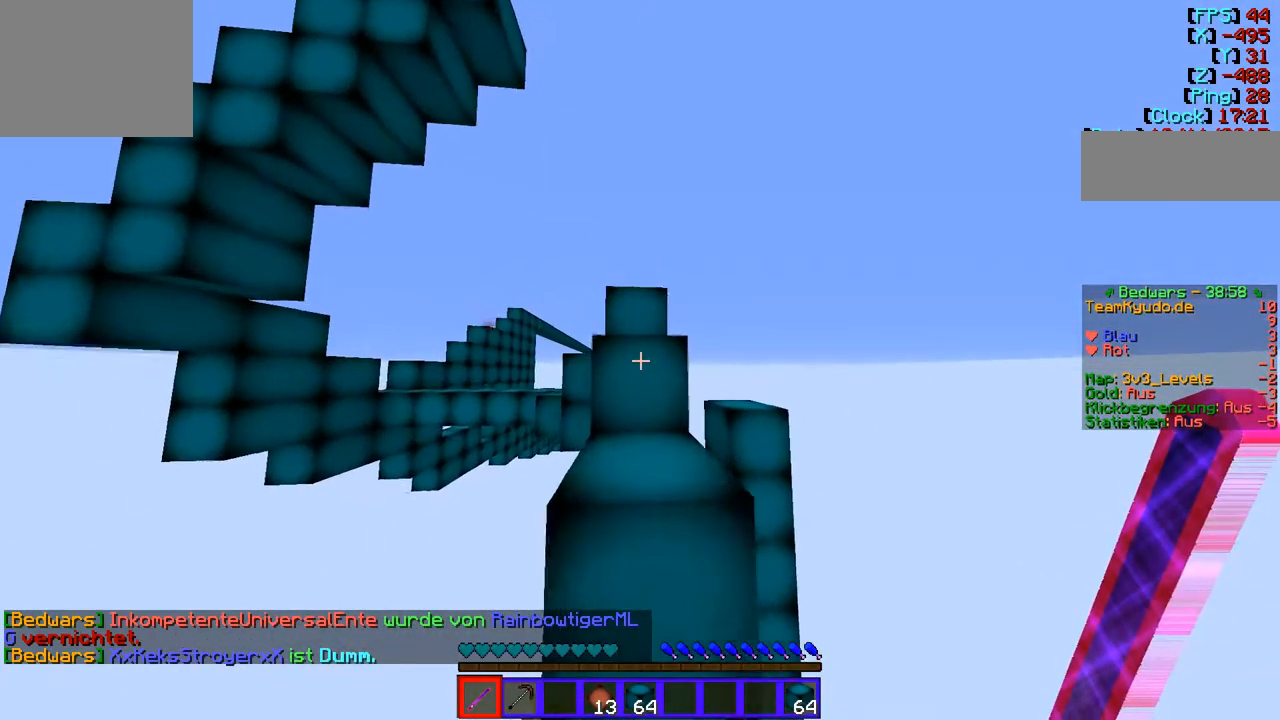
{"keys": ["w"], "events": []}
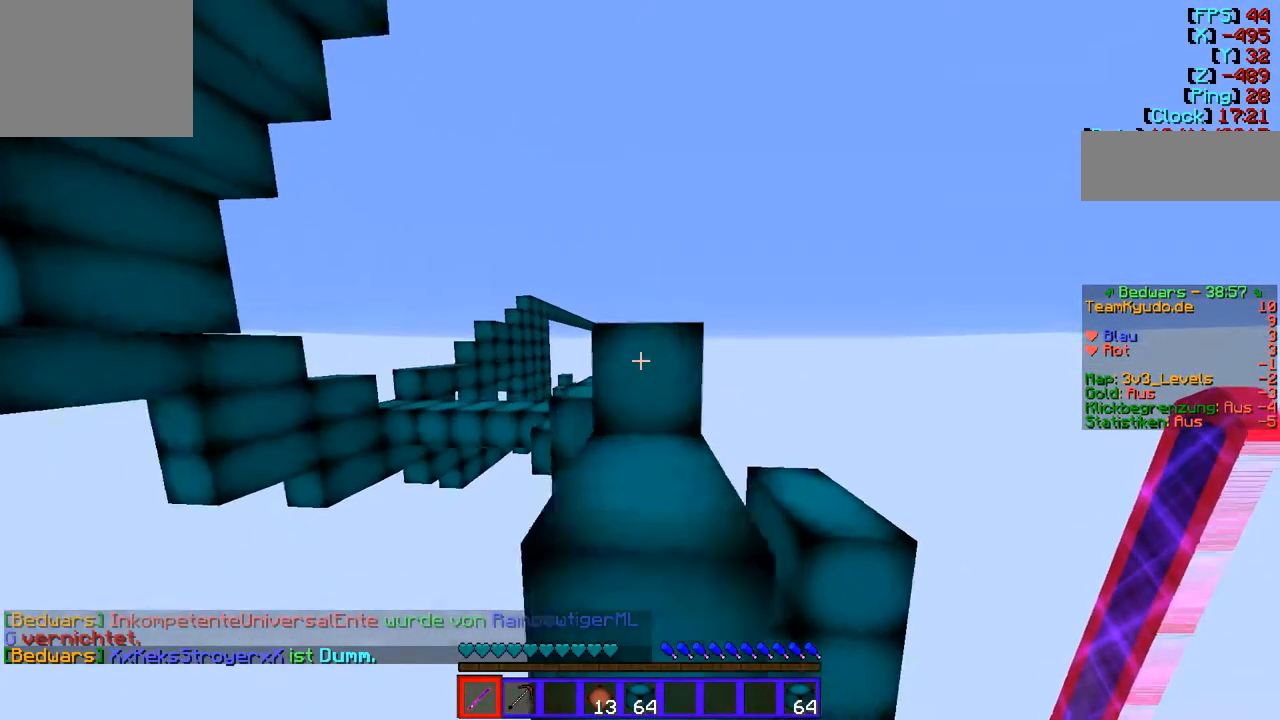
{"keys": ["d", "w"], "events": [[173, "d", "down"]]}
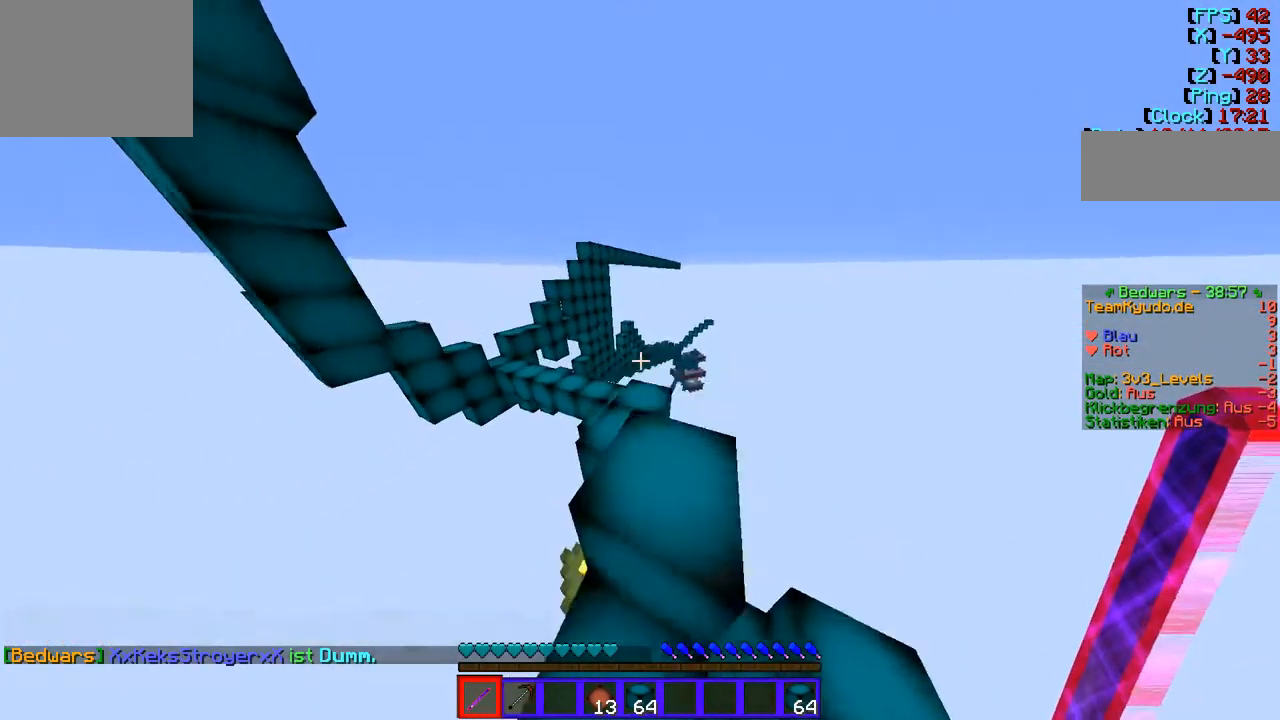
{"keys": ["w"], "events": [[345, "d", "up"]]}
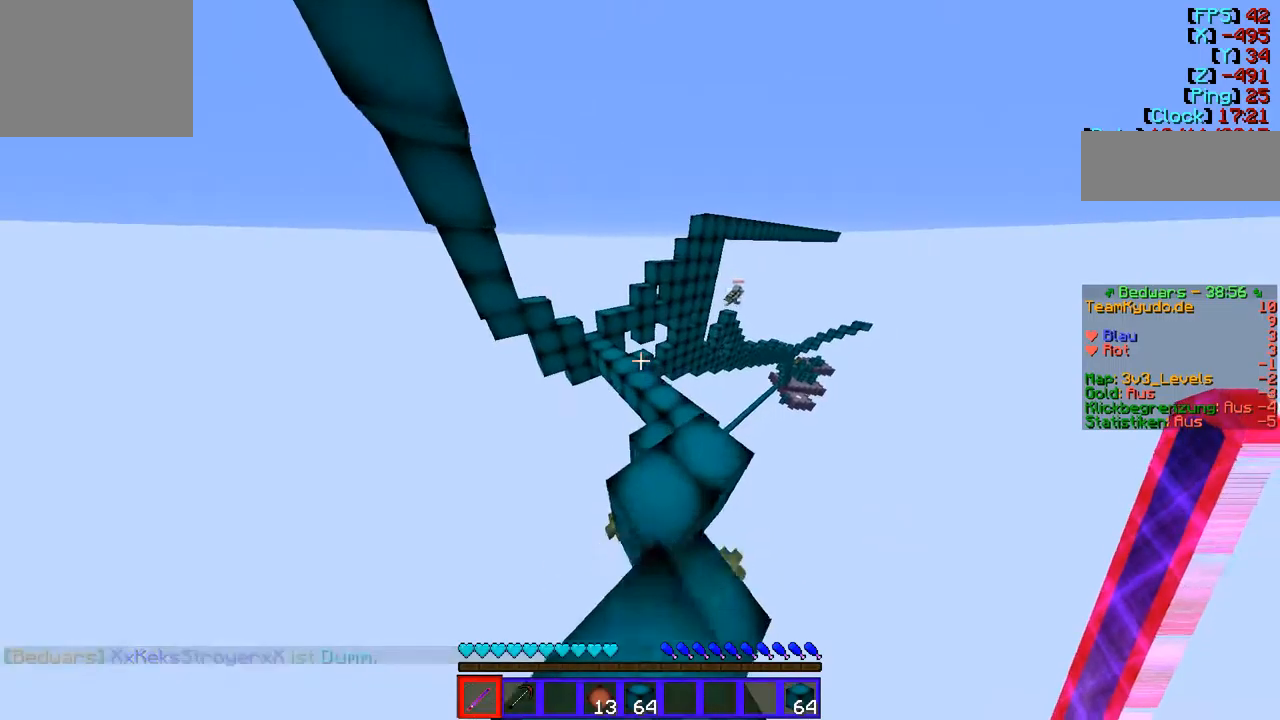
{"keys": ["w"], "events": [[69, "d", "down"], [207, "d", "up"]]}
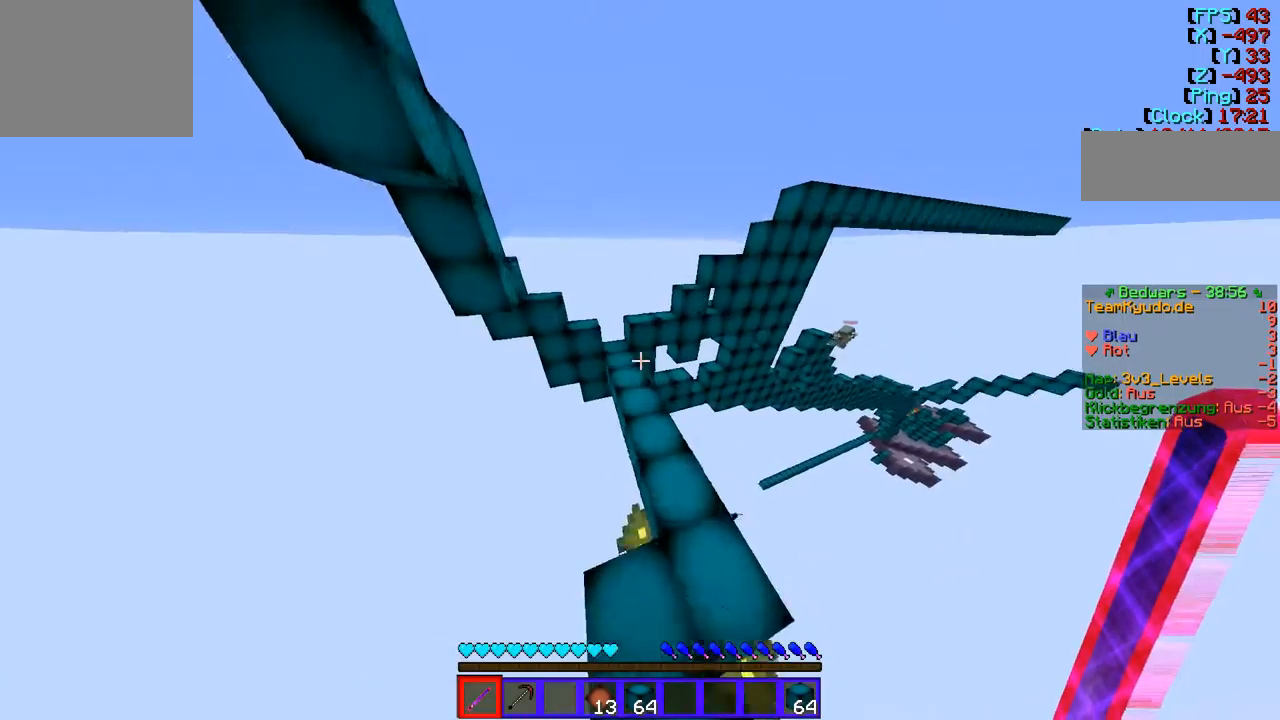
{"keys": ["a", "w"], "events": [[413, "a", "down"]]}
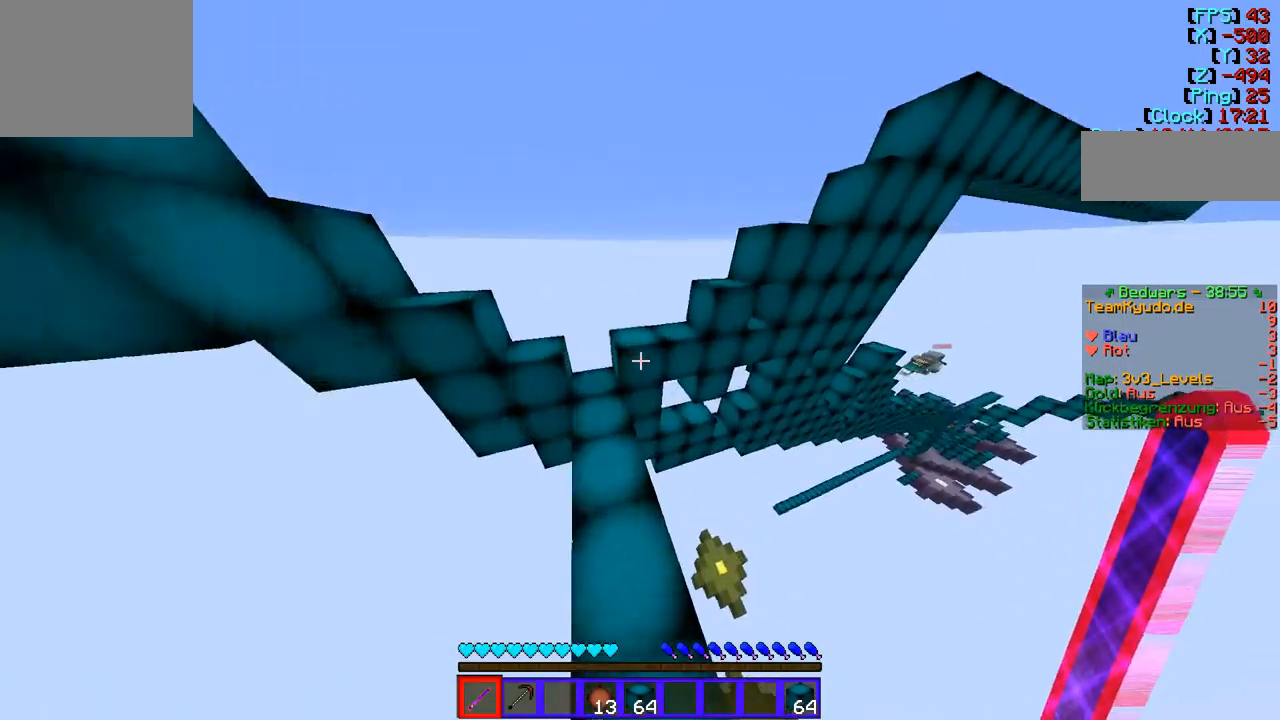
{"keys": ["w"], "events": [[276, "a", "up"]]}
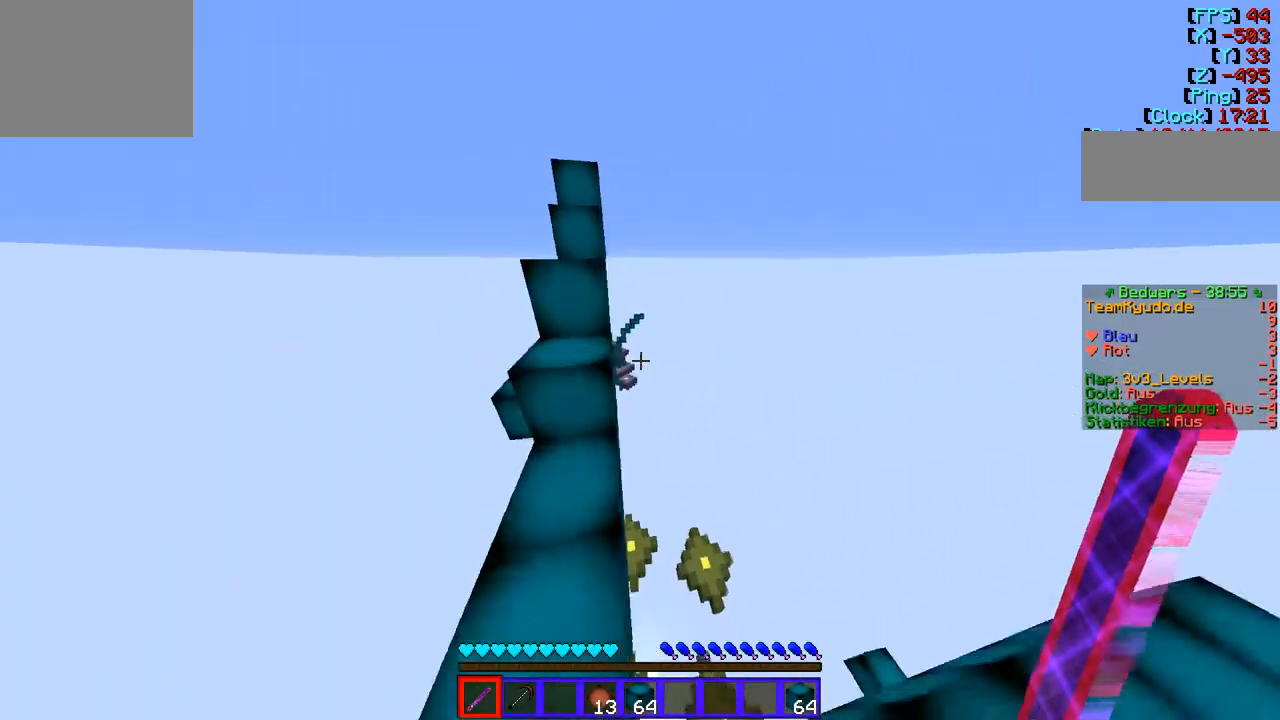
{"keys": ["w"], "events": []}
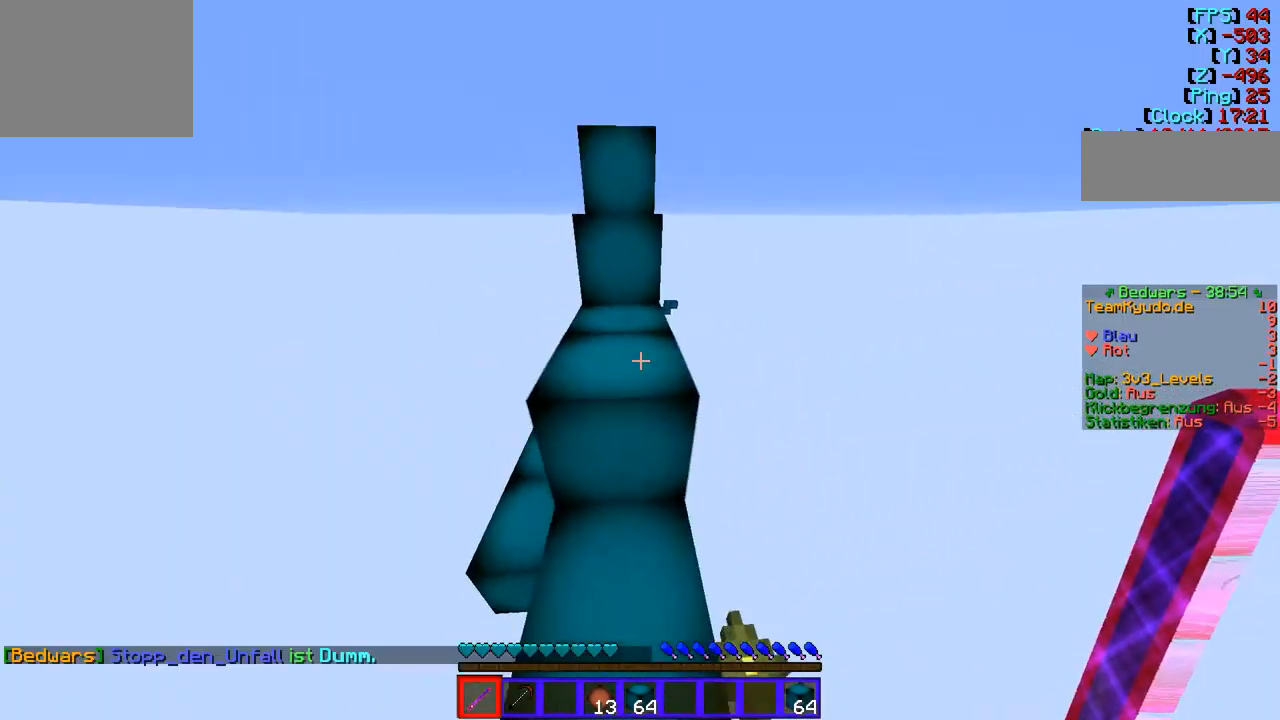
{"keys": ["w"], "events": []}